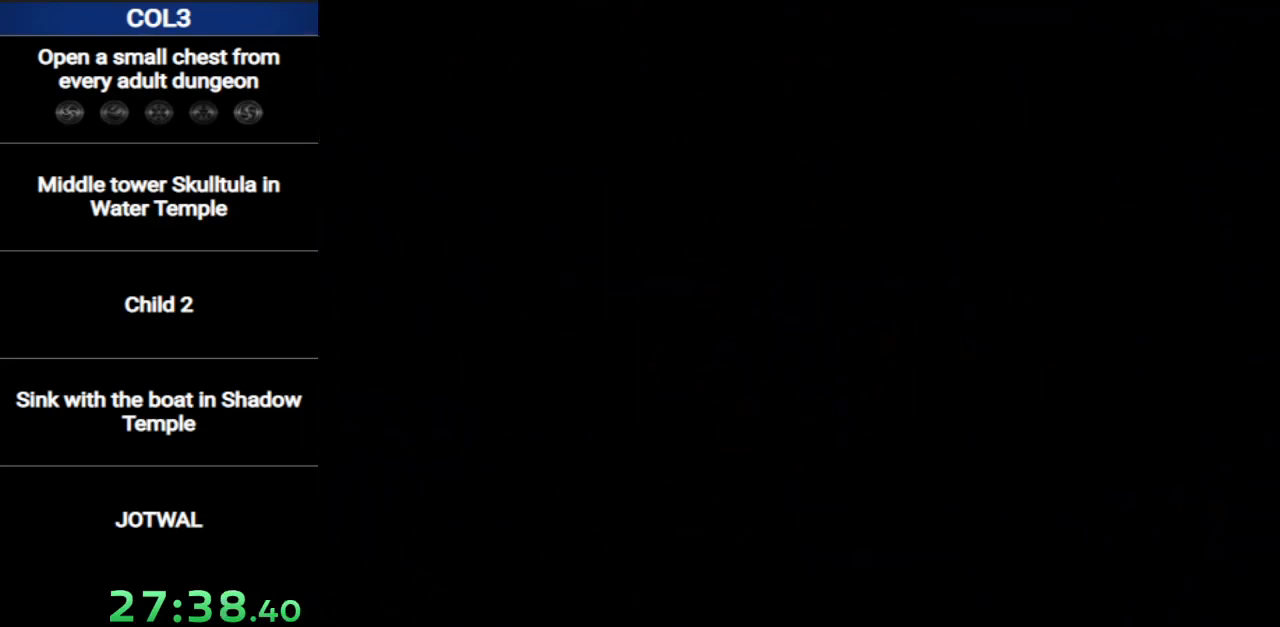
Gameplay with a controller (Nintendo layout); each line is a JSON object with the inputs held at the frame after it. "events" lists button and stick changes between this image and that frame as [ms after this image, input, new state], when the widget could be followed in between. Not read: L3 R3.
{"buttons": [], "left_stick": "down", "right_stick": "center", "events": []}
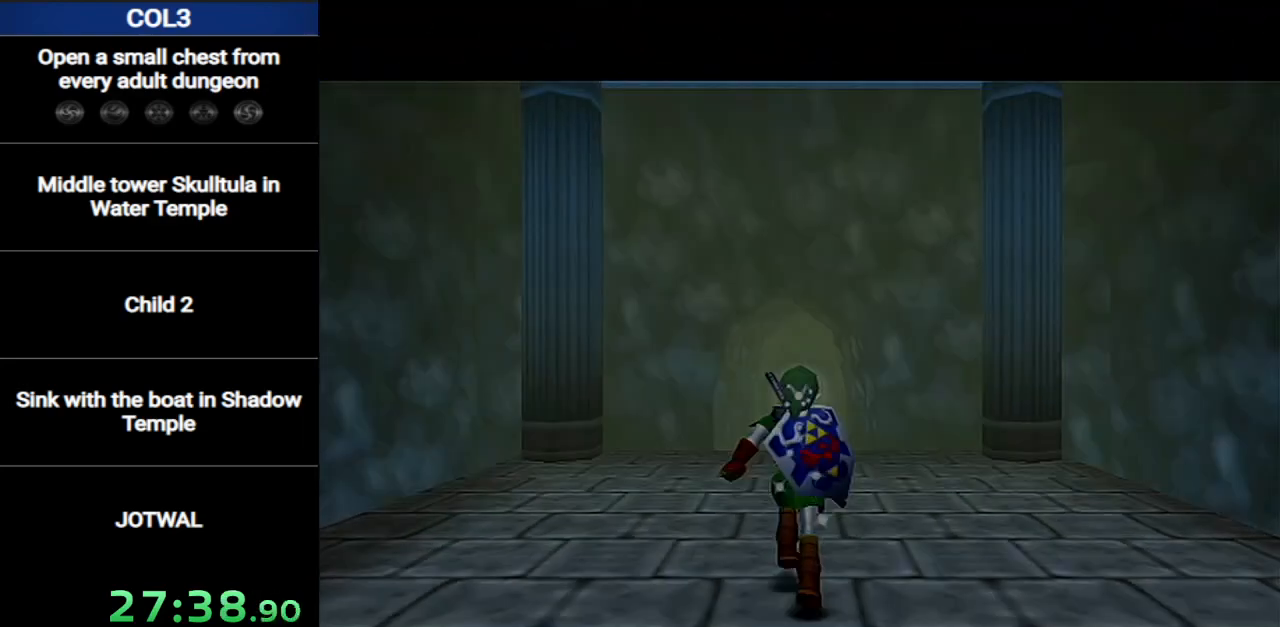
{"buttons": [], "left_stick": "left", "right_stick": "center", "events": [[217, "left_stick", "down-left"], [317, "left_stick", "left"]]}
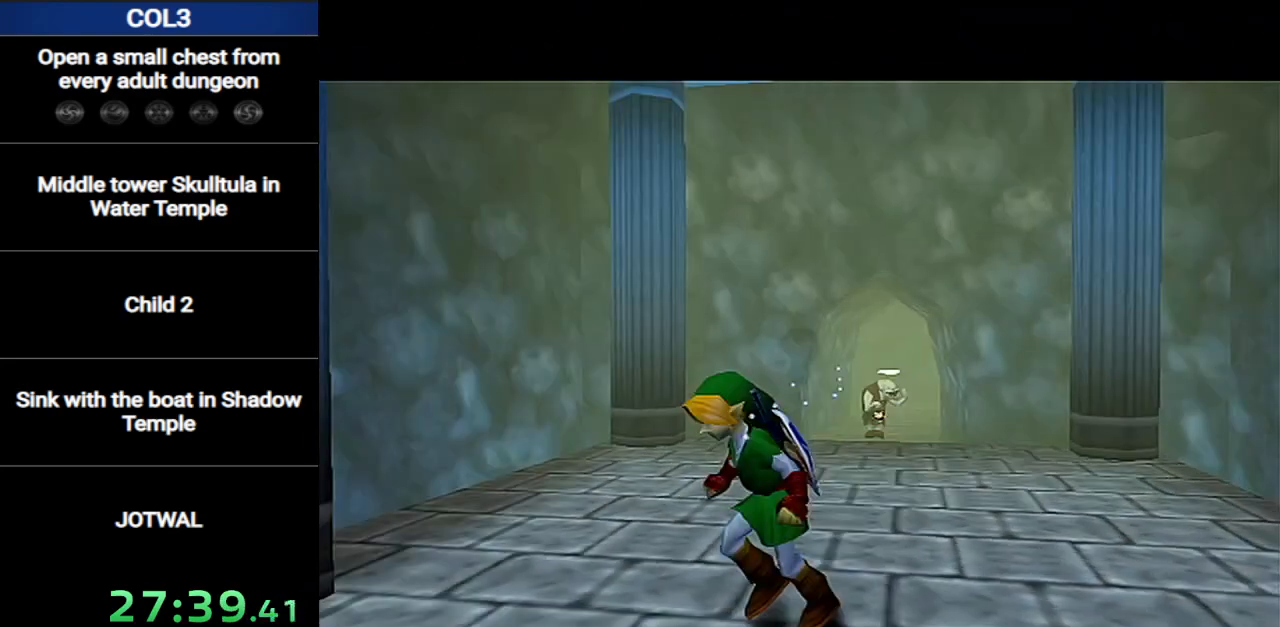
{"buttons": [], "left_stick": "up-left", "right_stick": "center", "events": [[384, "left_stick", "up-left"]]}
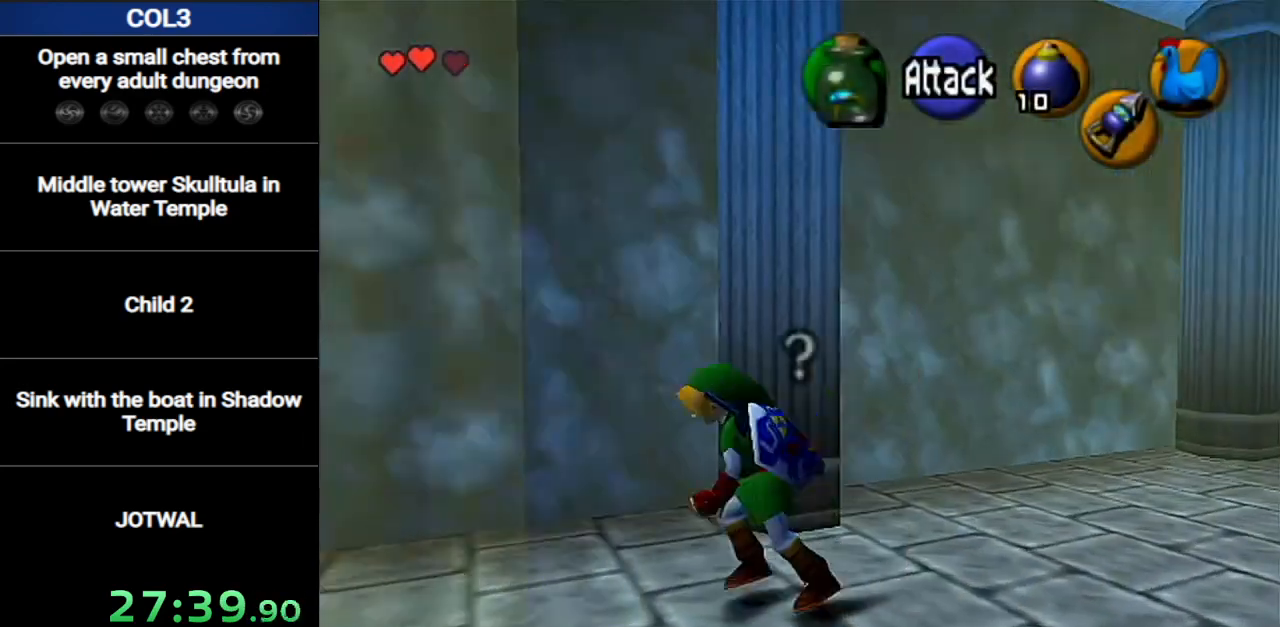
{"buttons": [], "left_stick": "up-left", "right_stick": "center", "events": []}
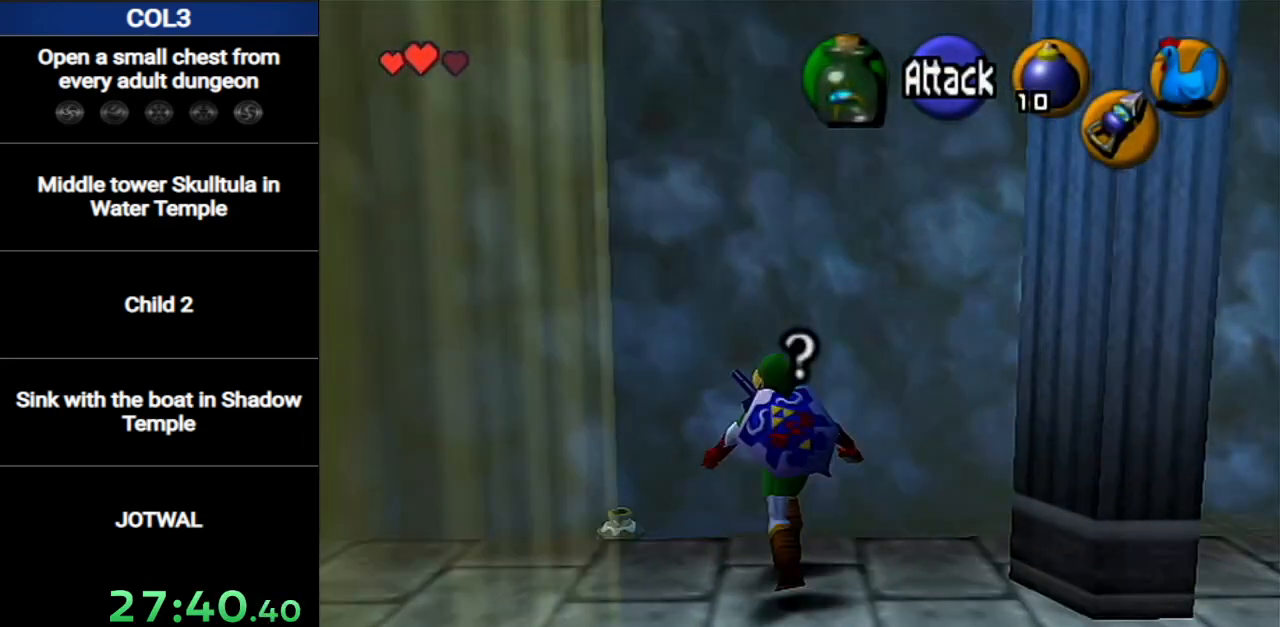
{"buttons": [], "left_stick": "center", "right_stick": "center", "events": [[467, "left_stick", "center"]]}
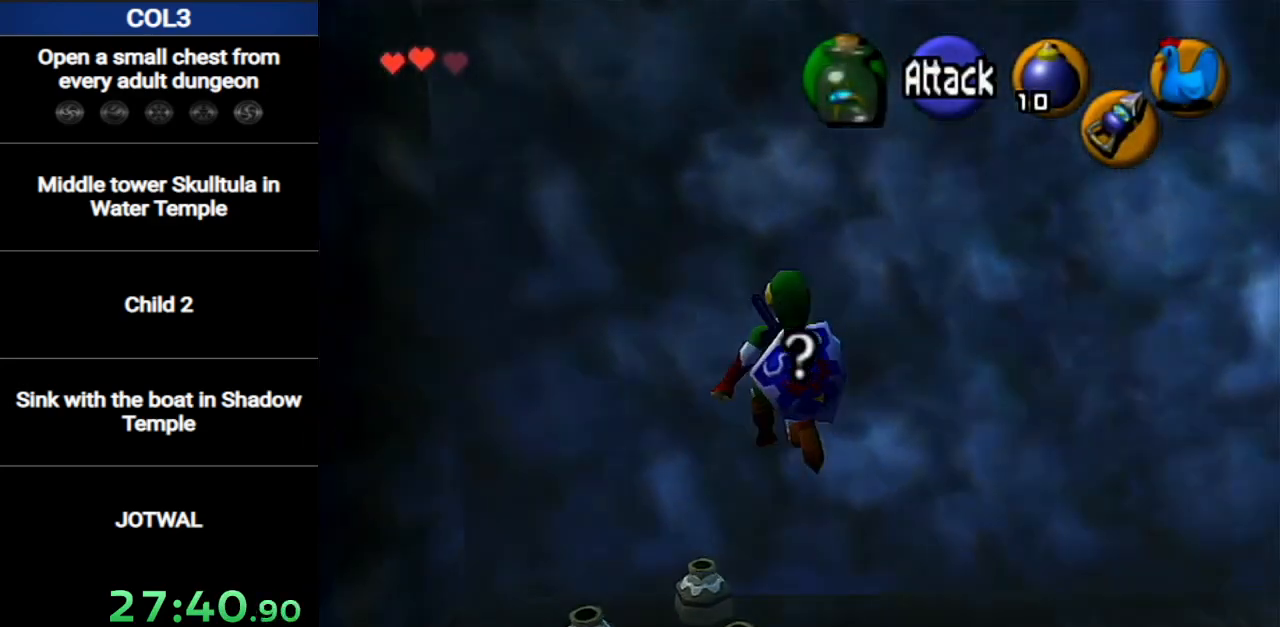
{"buttons": [], "left_stick": "down", "right_stick": "center", "events": [[117, "left_stick", "down"], [367, "left_stick", "center"], [451, "left_stick", "down"]]}
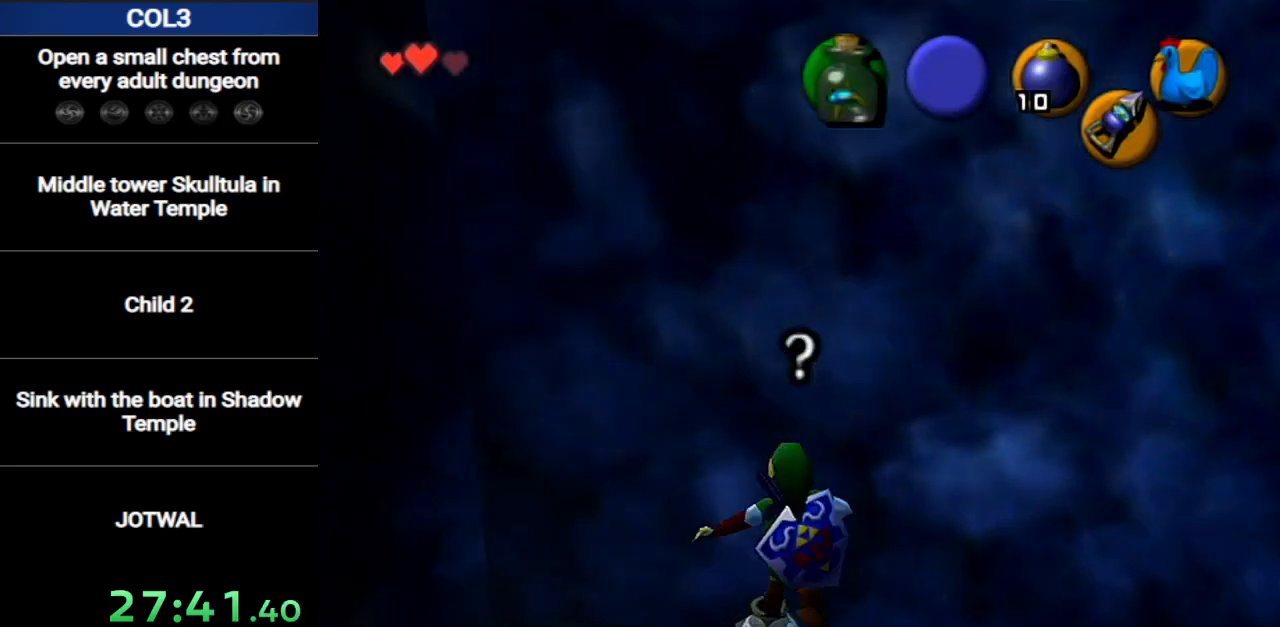
{"buttons": ["A"], "left_stick": "center", "right_stick": "center", "events": [[150, "A", "down"], [183, "A", "up"], [183, "left_stick", "center"], [233, "A", "down"], [333, "A", "up"], [367, "A", "down"], [417, "A", "up"], [483, "A", "down"]]}
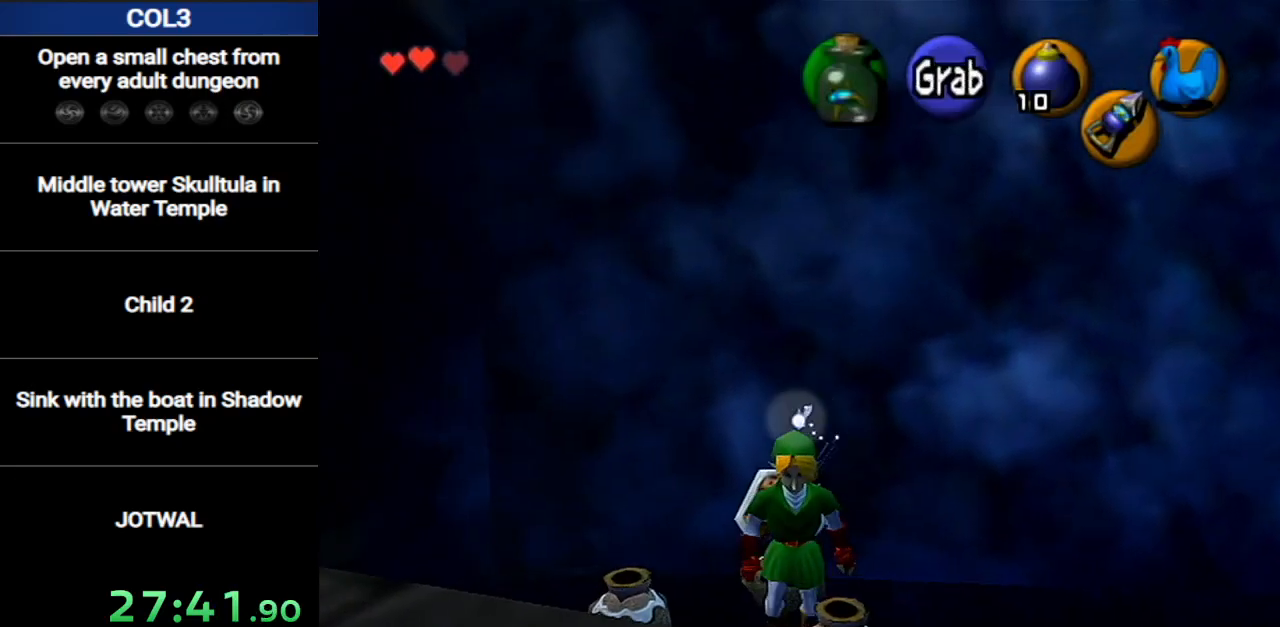
{"buttons": [], "left_stick": "center", "right_stick": "center", "events": [[84, "A", "up"], [117, "A", "down"], [184, "A", "up"], [267, "A", "down"], [334, "A", "up"], [401, "A", "down"], [451, "A", "up"]]}
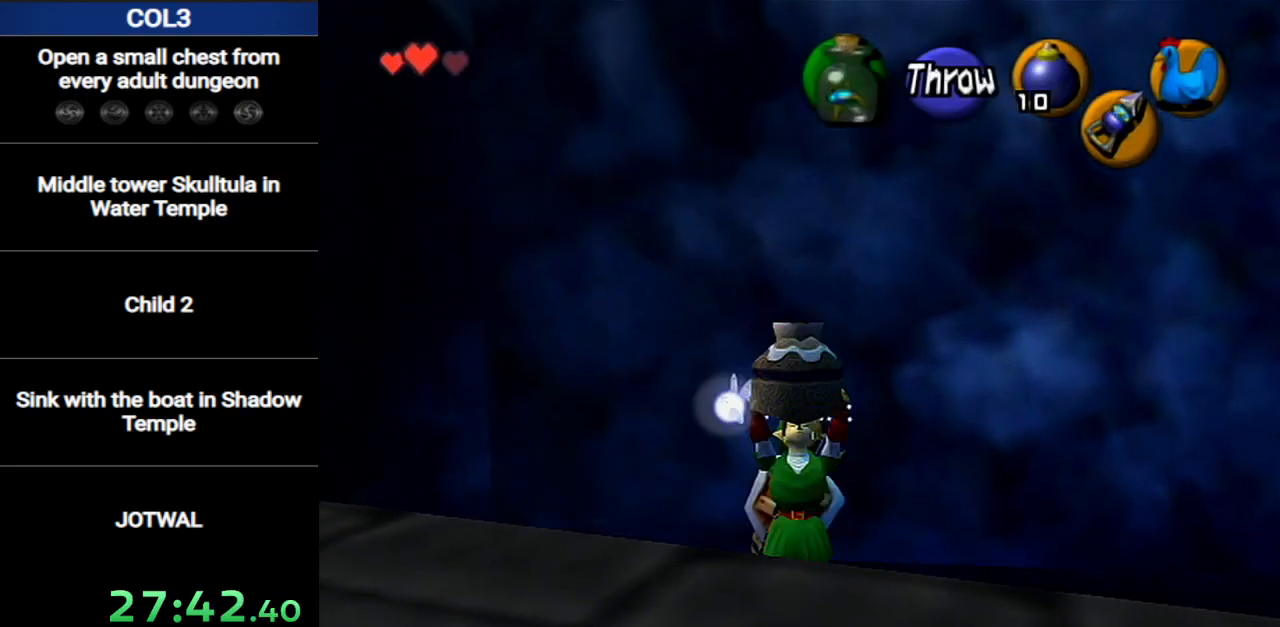
{"buttons": ["L1"], "left_stick": "center", "right_stick": "center", "events": [[150, "R1", "down"], [233, "R1", "up"], [333, "R1", "down"], [400, "L1", "down"], [400, "R1", "up"]]}
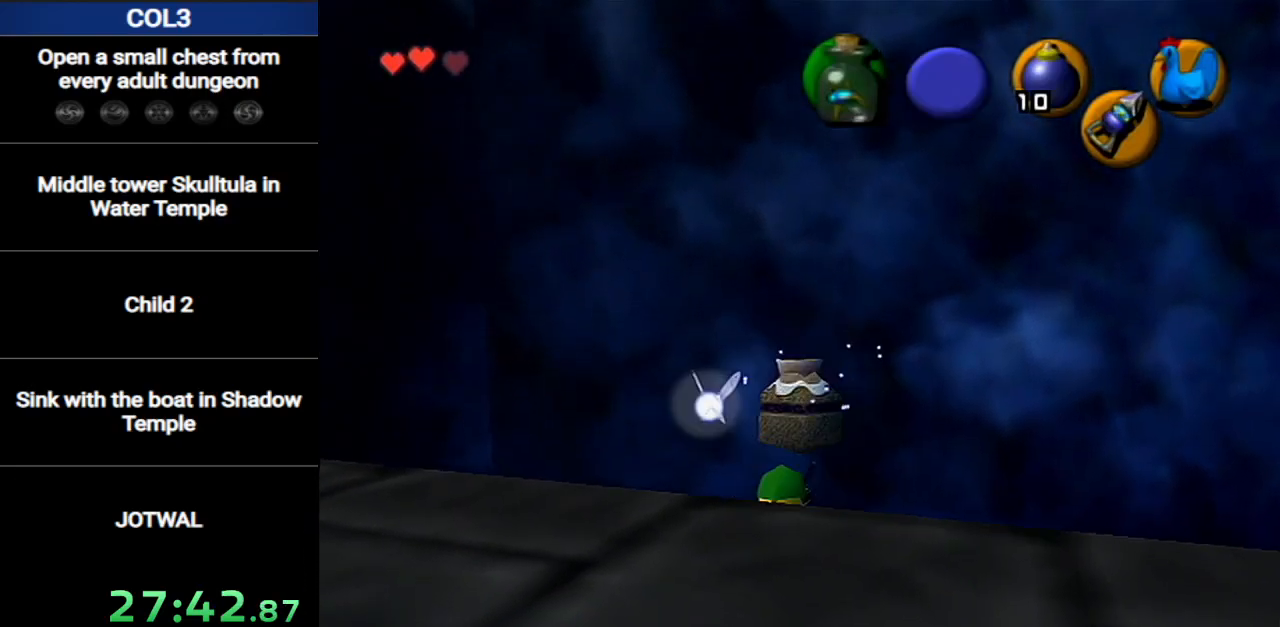
{"buttons": [], "left_stick": "up", "right_stick": "center", "events": [[50, "L1", "up"], [117, "left_stick", "up"], [300, "left_stick", "up-right"], [434, "left_stick", "up"]]}
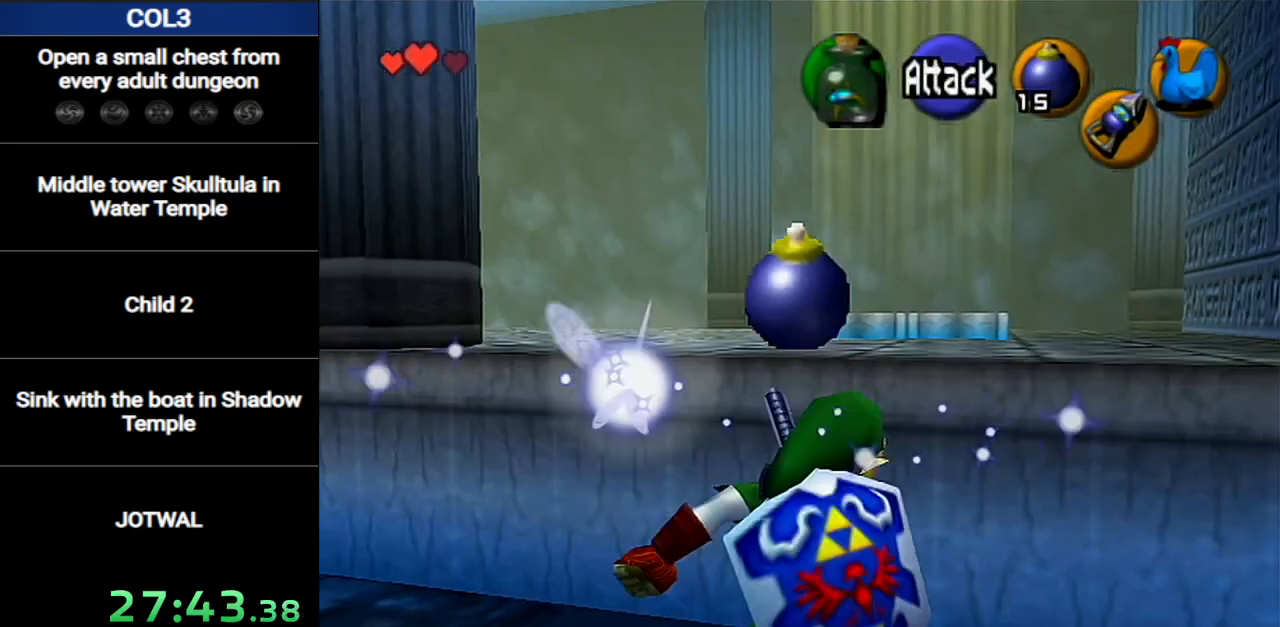
{"buttons": [], "left_stick": "up", "right_stick": "center", "events": [[183, "A", "down"], [200, "A", "up"]]}
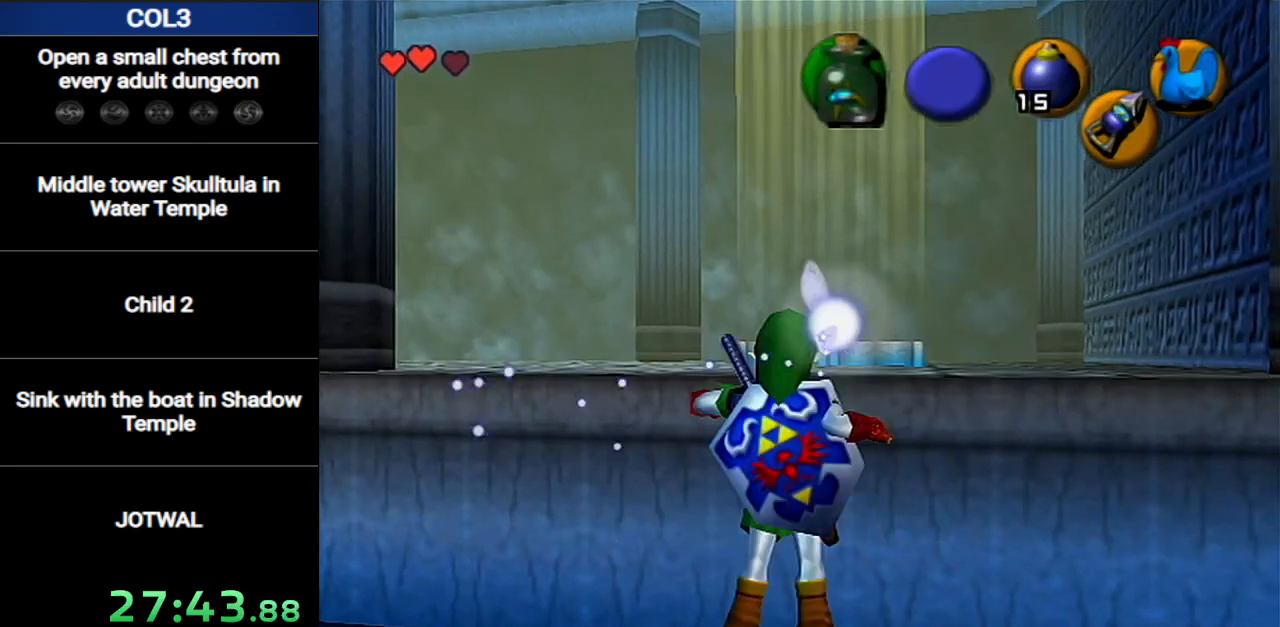
{"buttons": [], "left_stick": "up", "right_stick": "center", "events": []}
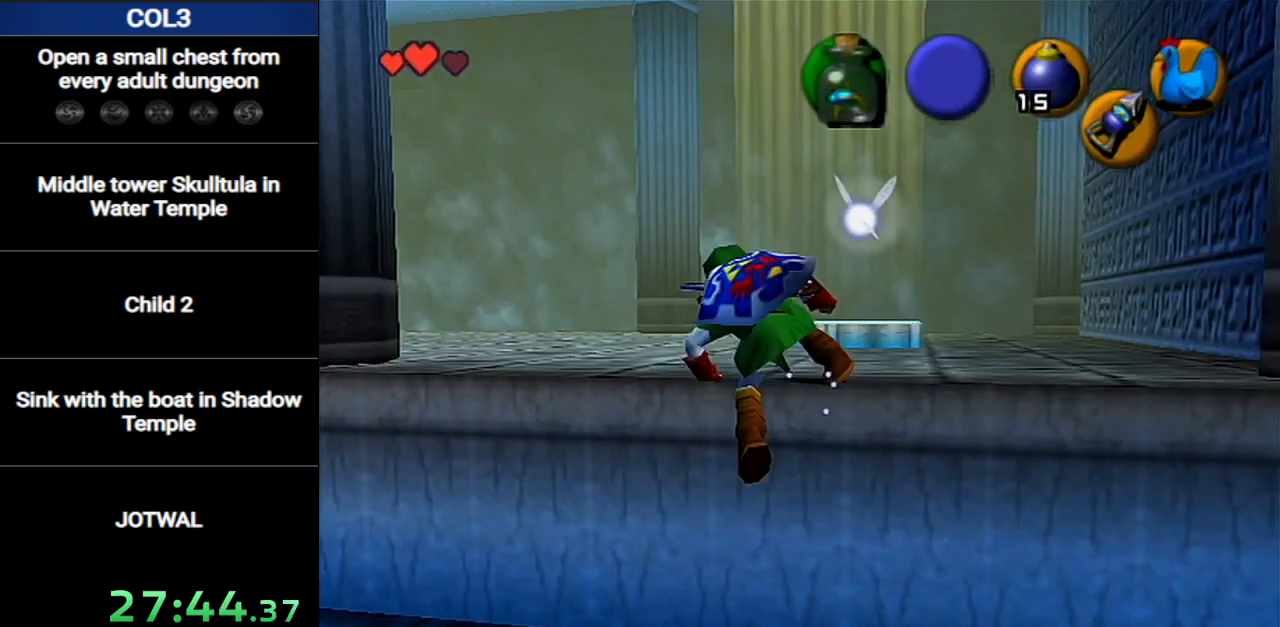
{"buttons": [], "left_stick": "up", "right_stick": "center", "events": []}
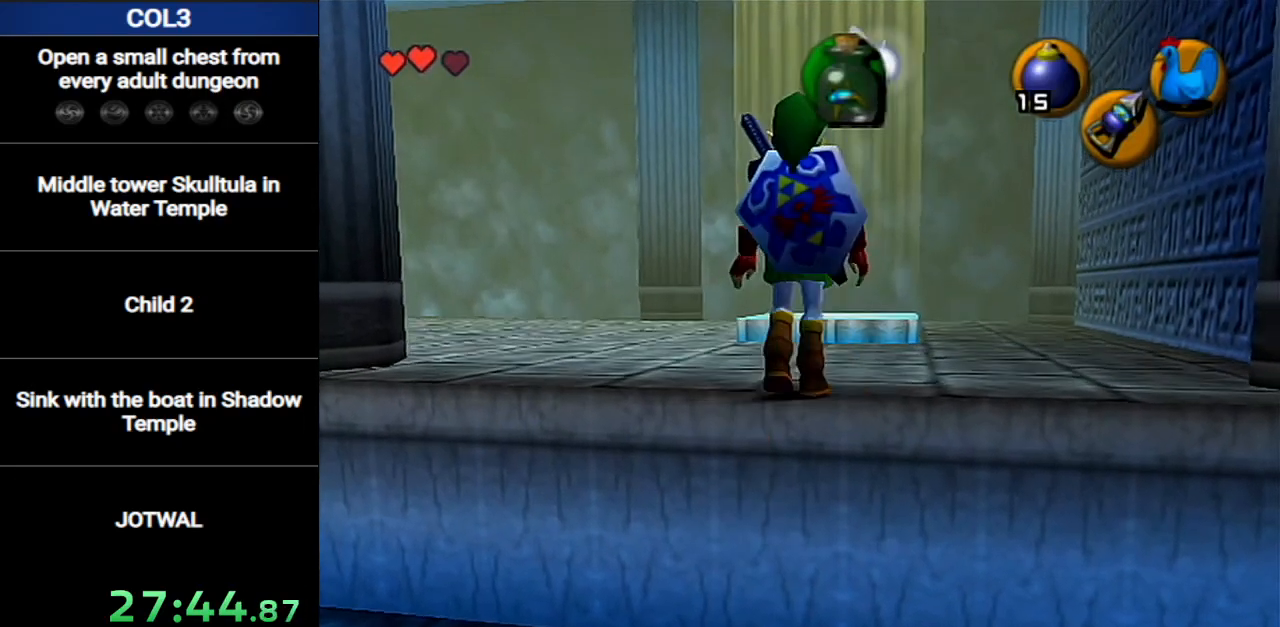
{"buttons": [], "left_stick": "up", "right_stick": "center", "events": [[17, "A", "down"], [50, "A", "up"]]}
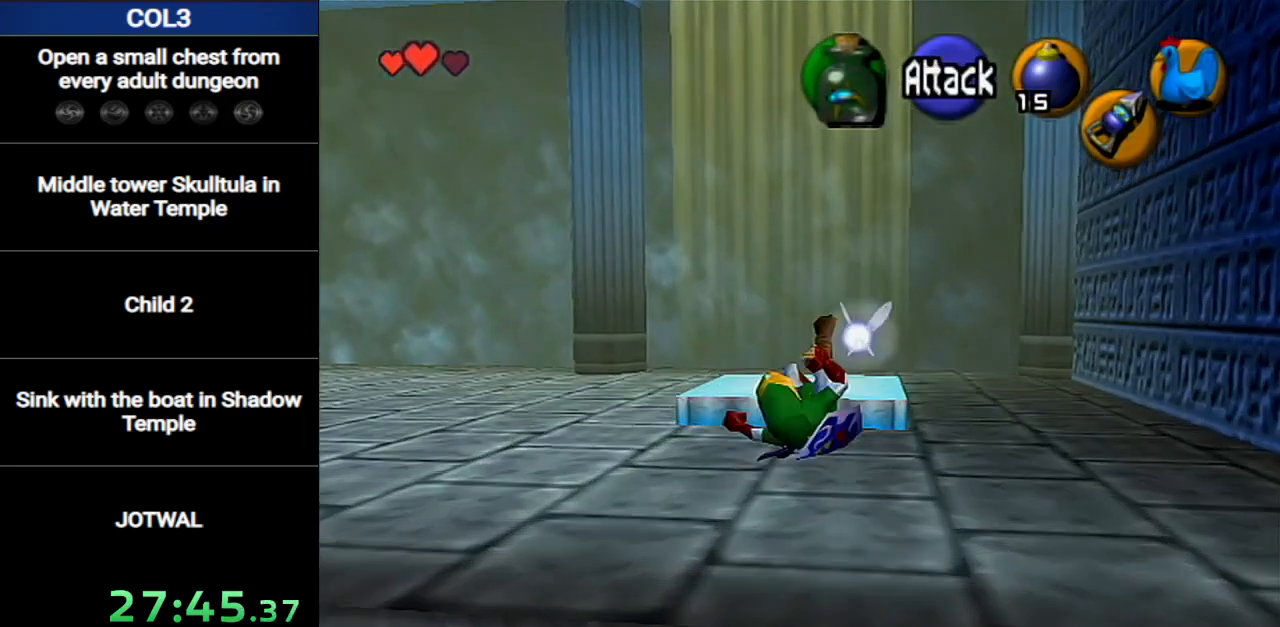
{"buttons": [], "left_stick": "center", "right_stick": "center", "events": [[167, "left_stick", "center"]]}
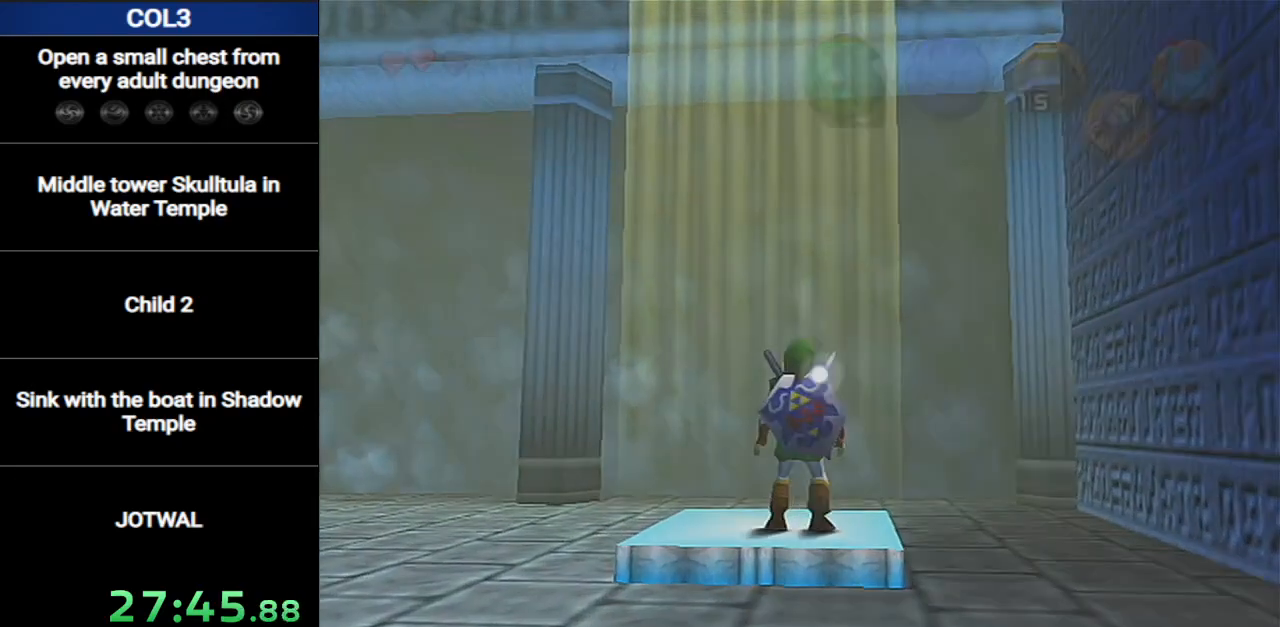
{"buttons": [], "left_stick": "center", "right_stick": "center", "events": []}
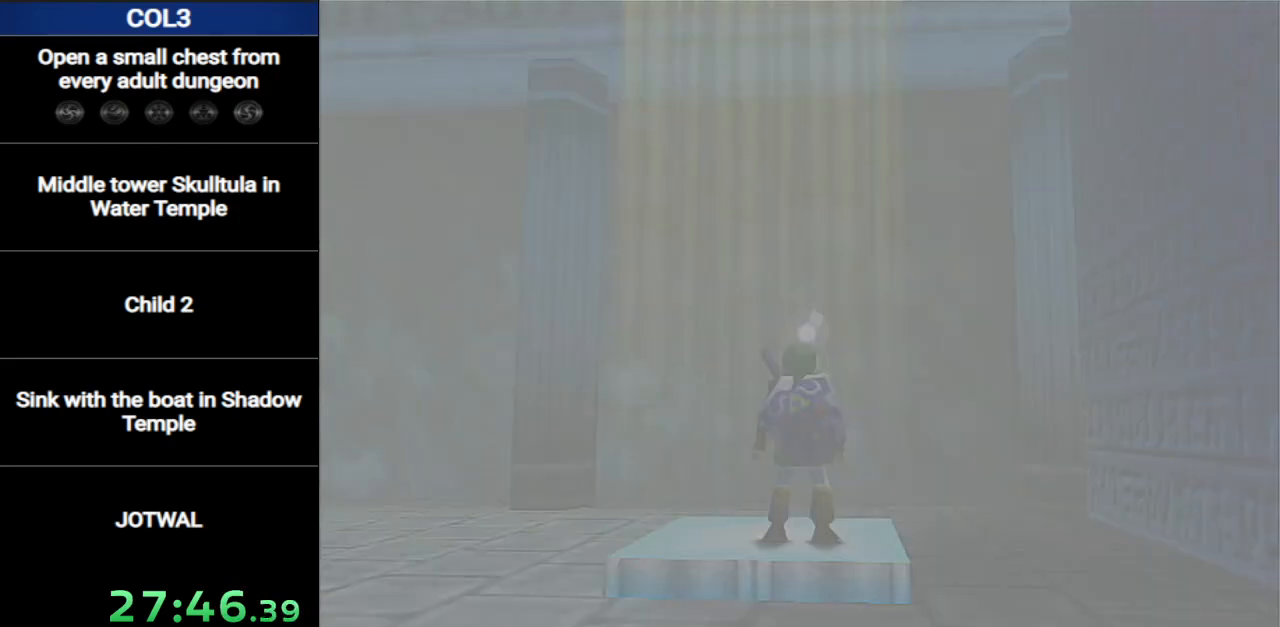
{"buttons": [], "left_stick": "up-right", "right_stick": "center", "events": [[267, "left_stick", "up-right"]]}
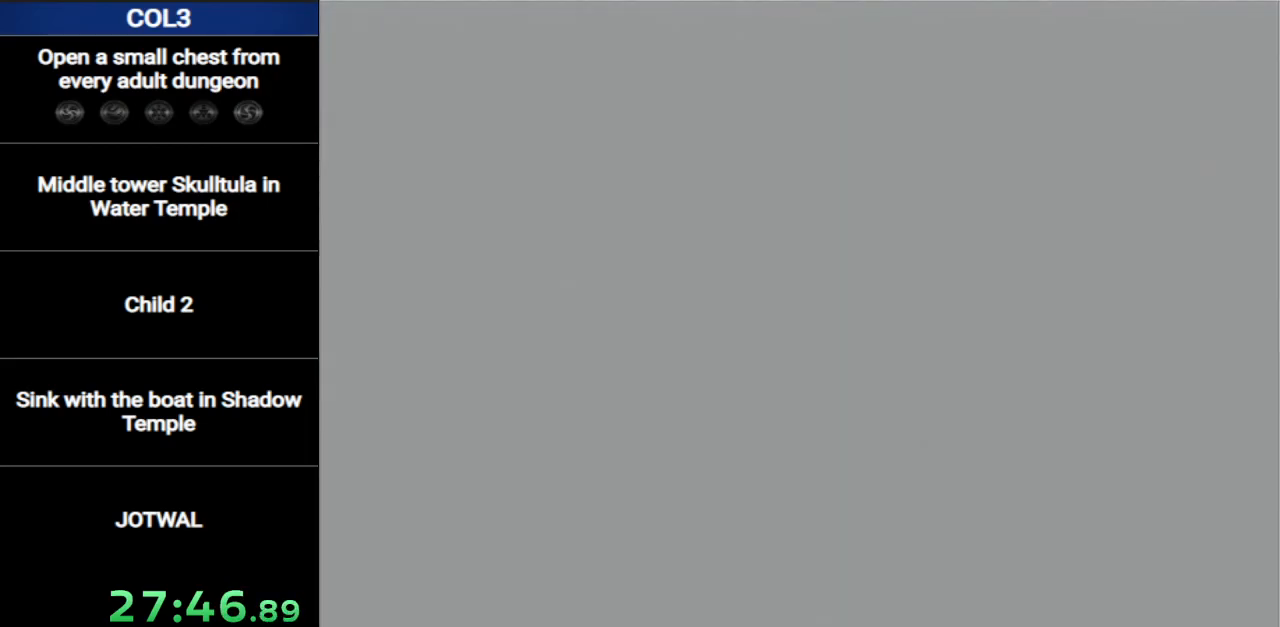
{"buttons": [], "left_stick": "up-right", "right_stick": "center", "events": []}
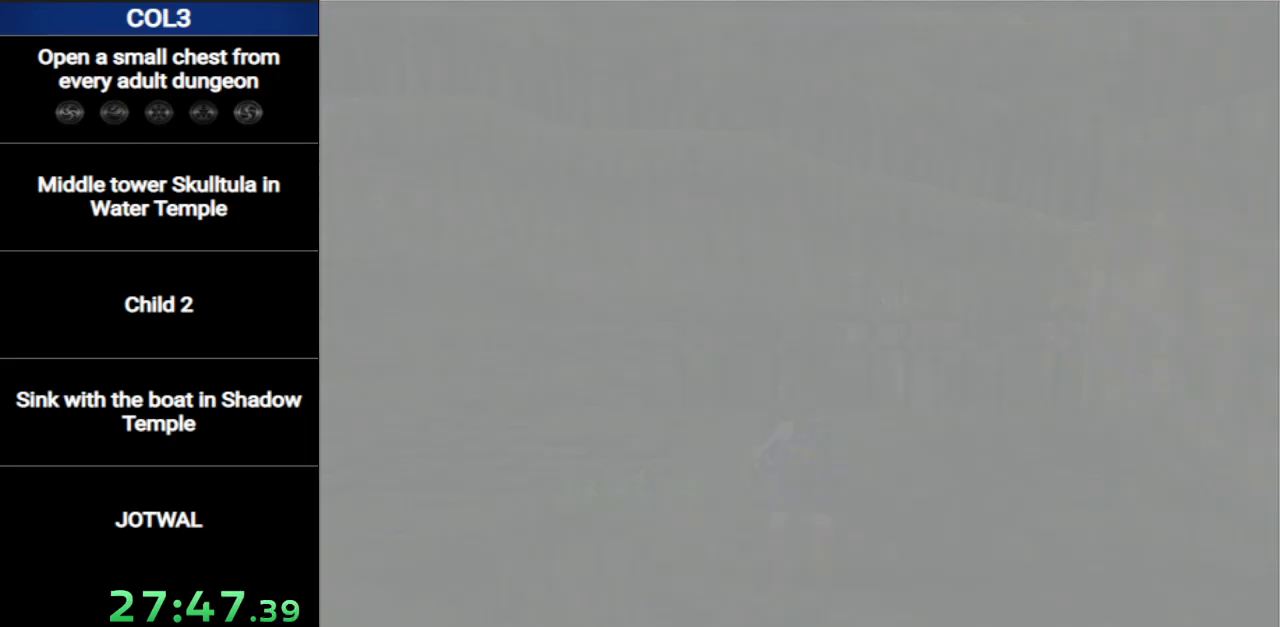
{"buttons": [], "left_stick": "up", "right_stick": "center", "events": [[217, "left_stick", "up"]]}
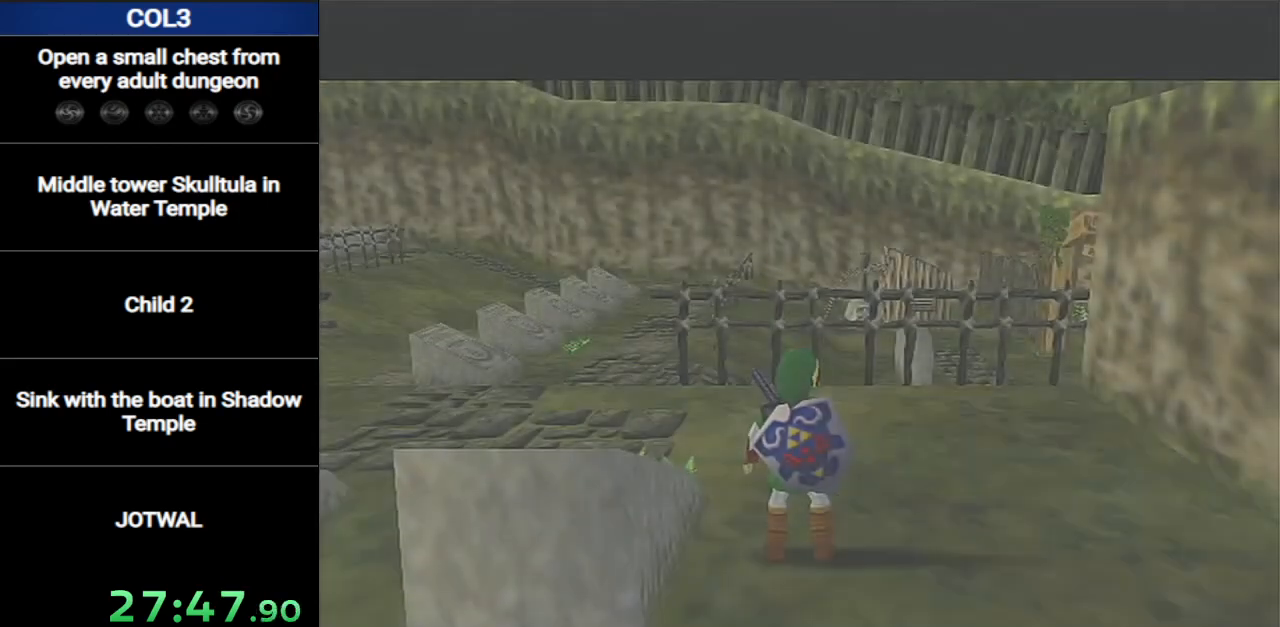
{"buttons": ["A"], "left_stick": "up-left", "right_stick": "center", "events": [[84, "left_stick", "up-left"], [401, "A", "down"]]}
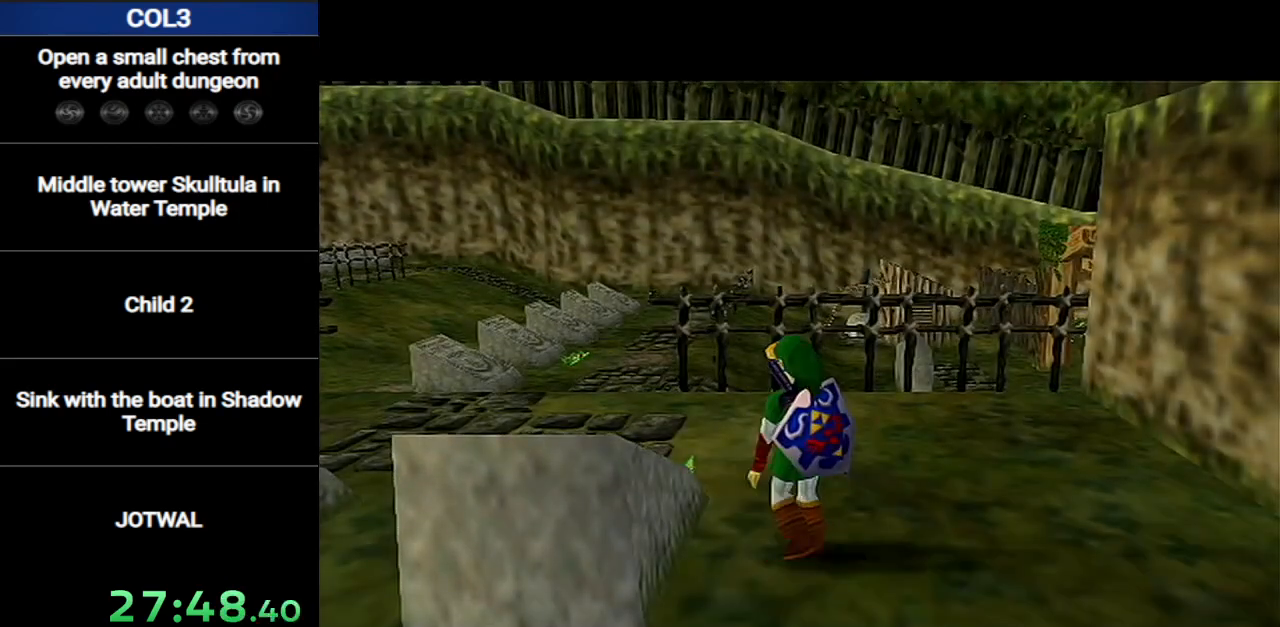
{"buttons": [], "left_stick": "up", "right_stick": "center", "events": [[150, "A", "up"], [400, "left_stick", "up"]]}
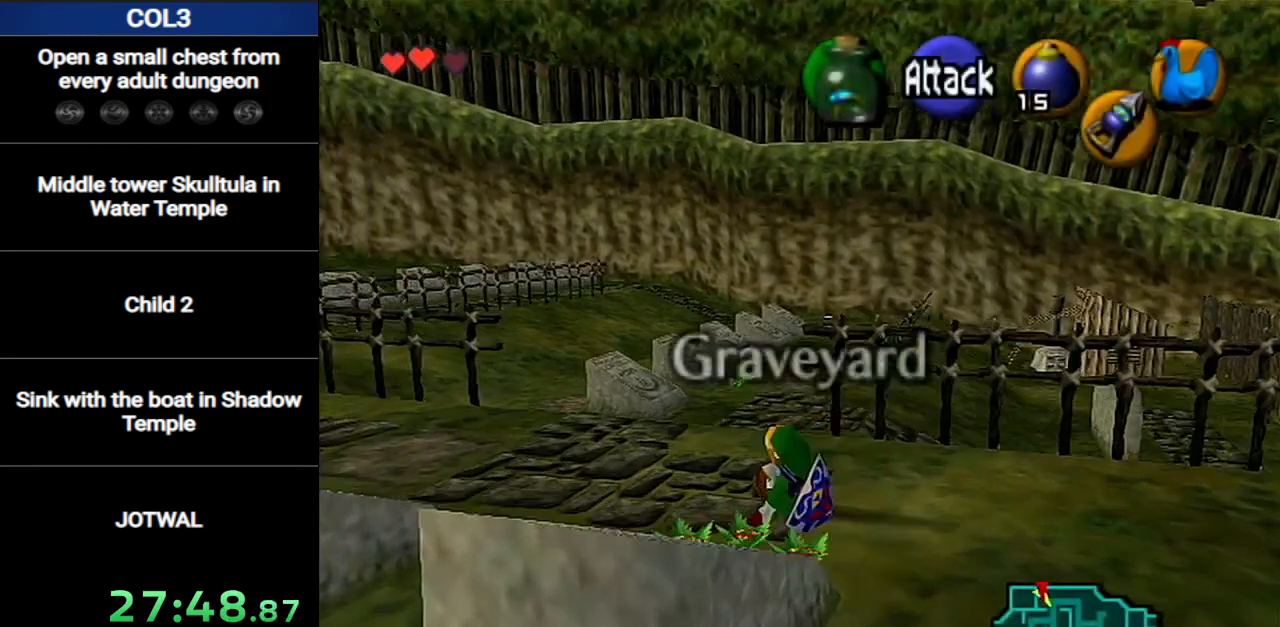
{"buttons": [], "left_stick": "up-right", "right_stick": "center", "events": [[434, "left_stick", "up-right"]]}
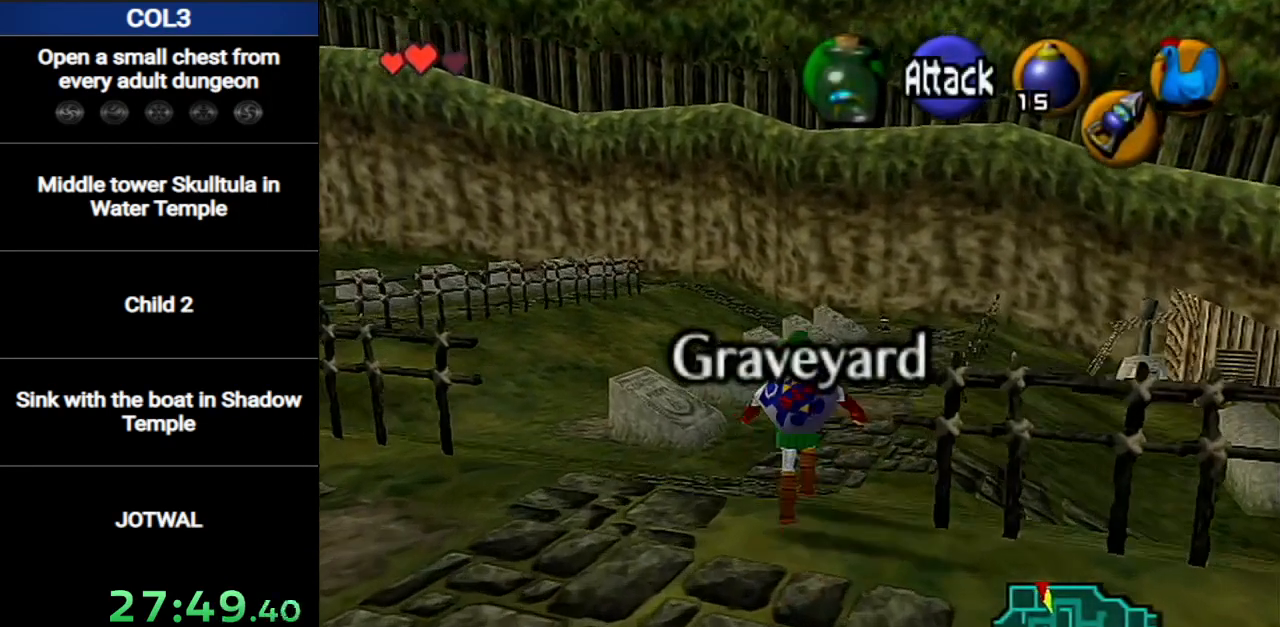
{"buttons": [], "left_stick": "up", "right_stick": "center", "events": [[183, "A", "down"], [183, "L1", "down"], [300, "left_stick", "up"], [333, "L1", "up"], [350, "A", "up"]]}
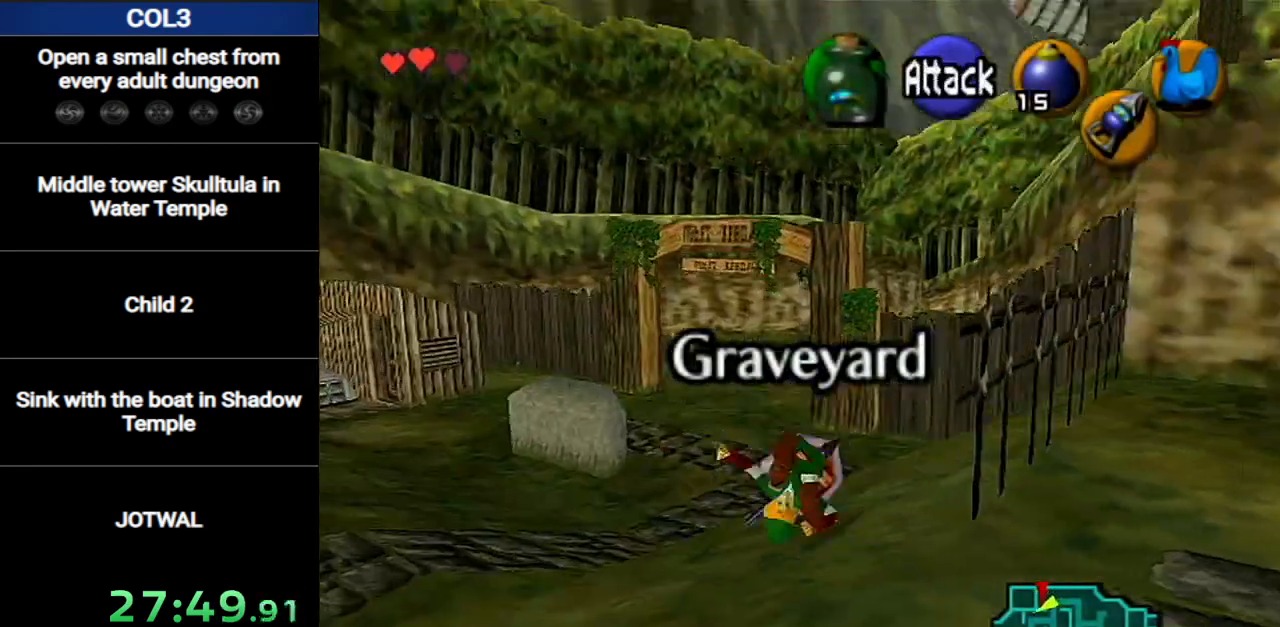
{"buttons": ["A"], "left_stick": "up", "right_stick": "center", "events": [[384, "A", "down"]]}
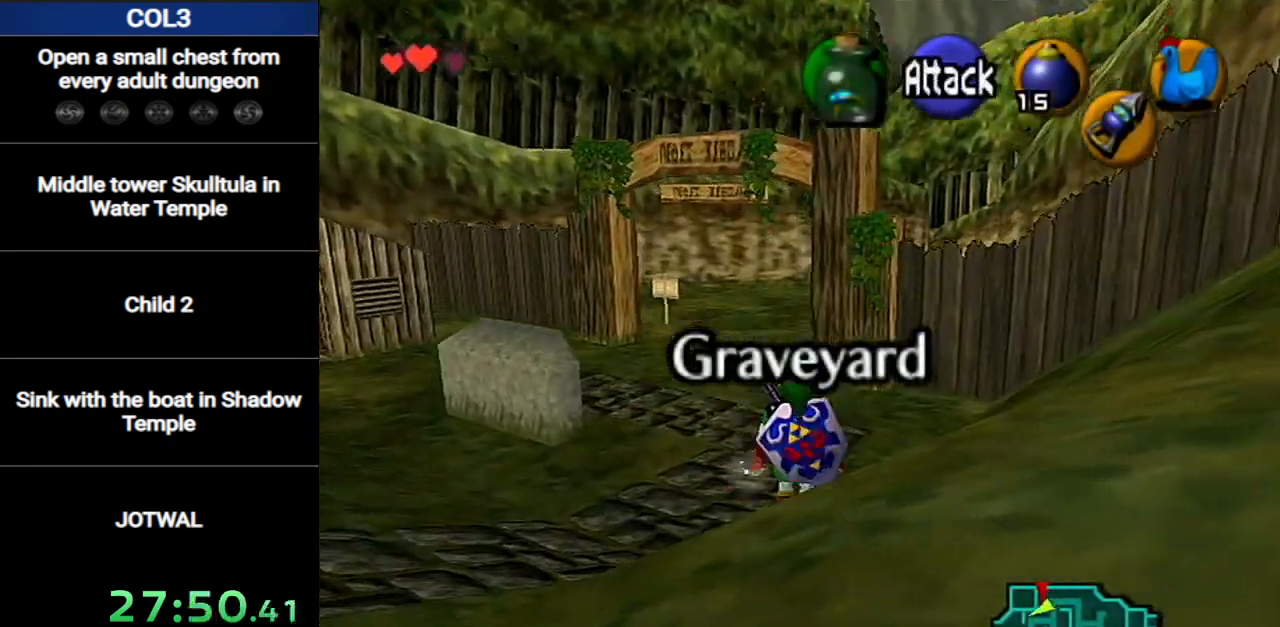
{"buttons": [], "left_stick": "up", "right_stick": "center", "events": [[150, "A", "up"]]}
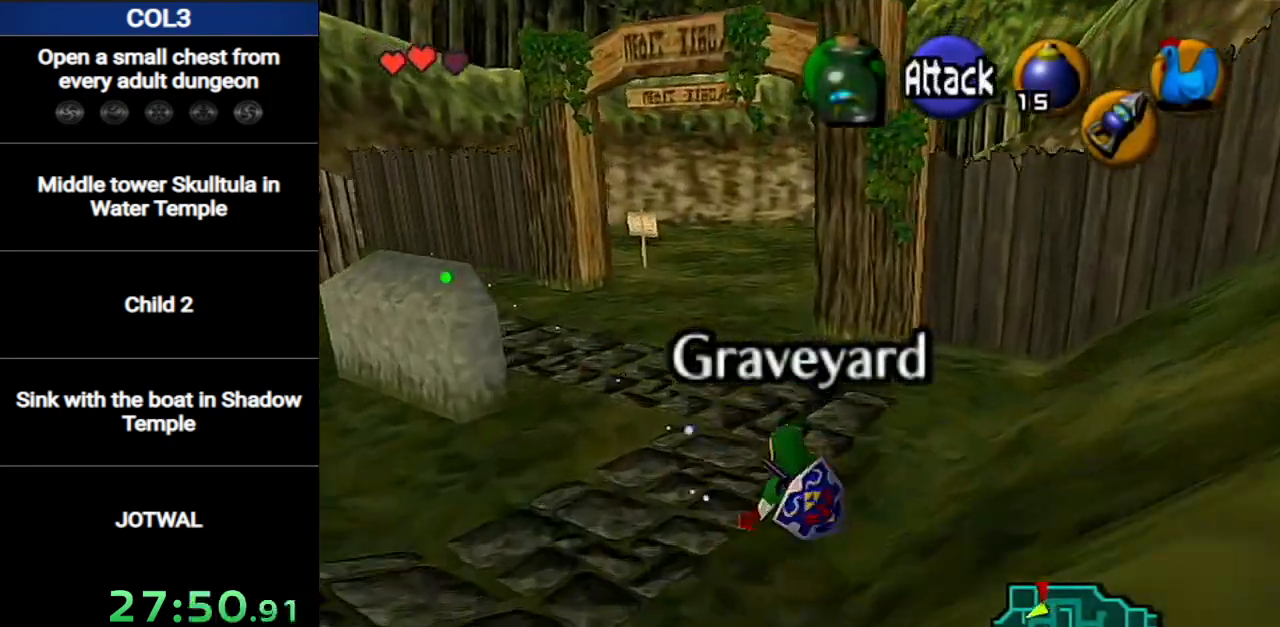
{"buttons": [], "left_stick": "up", "right_stick": "center", "events": [[184, "A", "down"], [467, "A", "up"]]}
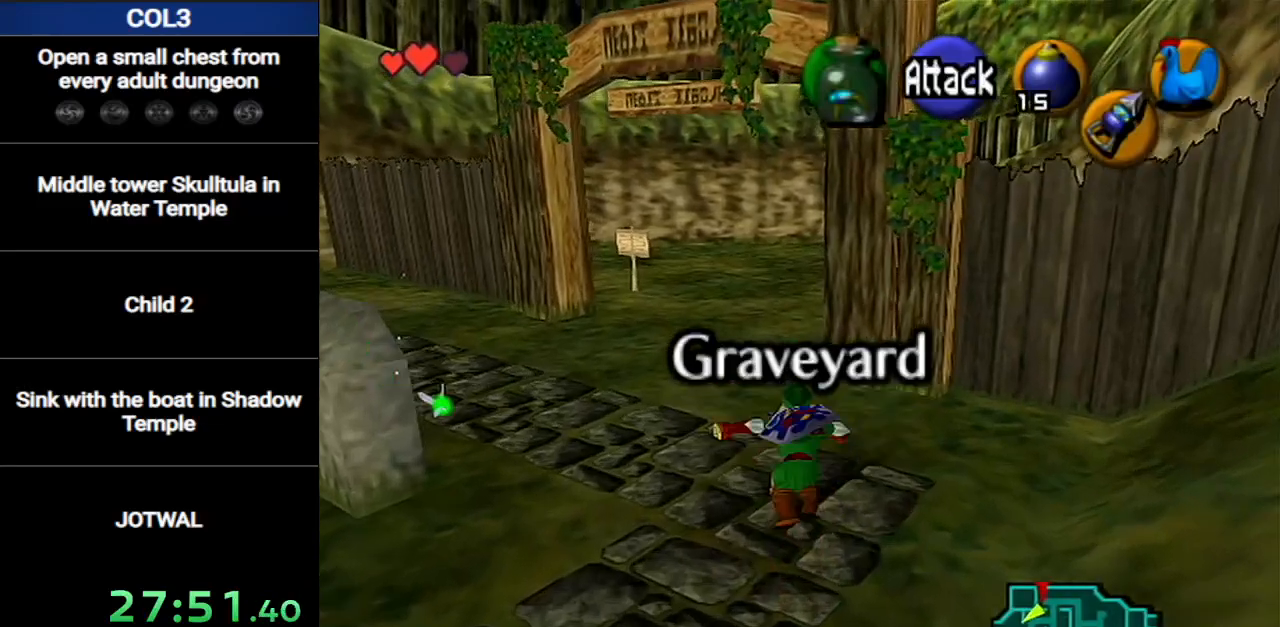
{"buttons": ["A"], "left_stick": "up", "right_stick": "center", "events": [[500, "A", "down"]]}